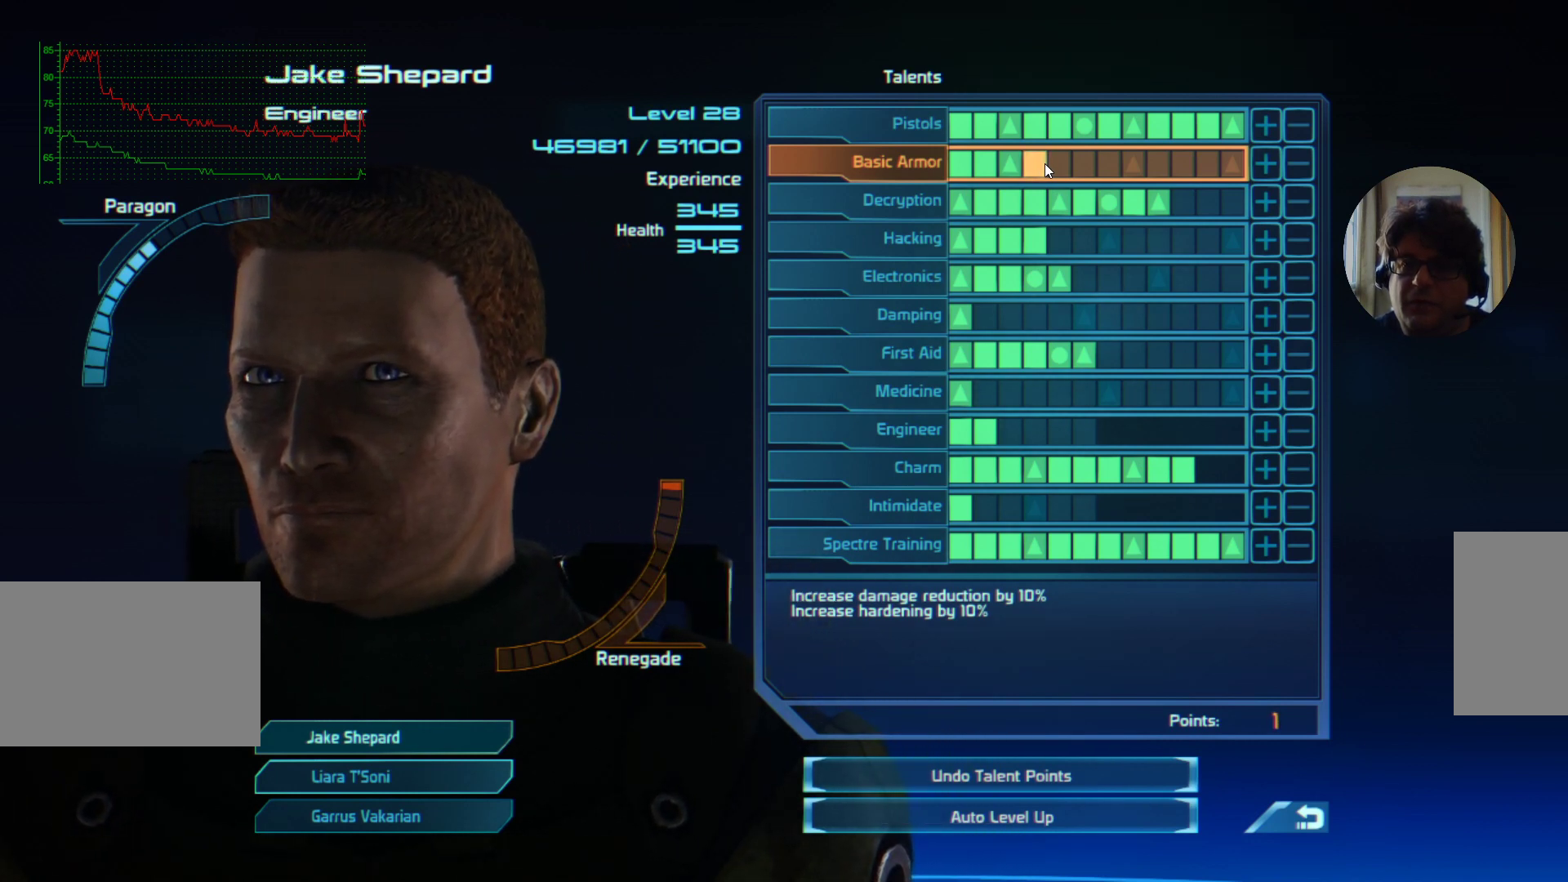
Gameplay with keyboard and mouse; each line is a JSON object with the keys and mouse buttons held at the frame after it. "events" lists presses ("down") and releases ("up") of "a", "d", "e", "f", "q", "r", "s", "shift", "space", "tab", "w", "mouse_left", "mouse_right", "mouse_mb4" and "mouse_mb5" between this image and that frame as [ms after this image, input, new state], when the widget could be followed in between. "mouse_left", "mouse_right", "mouse_mb4", "mouse_mb5" = the "left", "right", "mb4", "mb5" buttons of the "mouse" list. No other keys are recorded. Mouse movement is not recorded. Not read: ctrl mouse_wheel.
{"keys": [], "mouse": [], "events": [[367, "mouse_left", "down"], [400, "mouse_left", "up"]]}
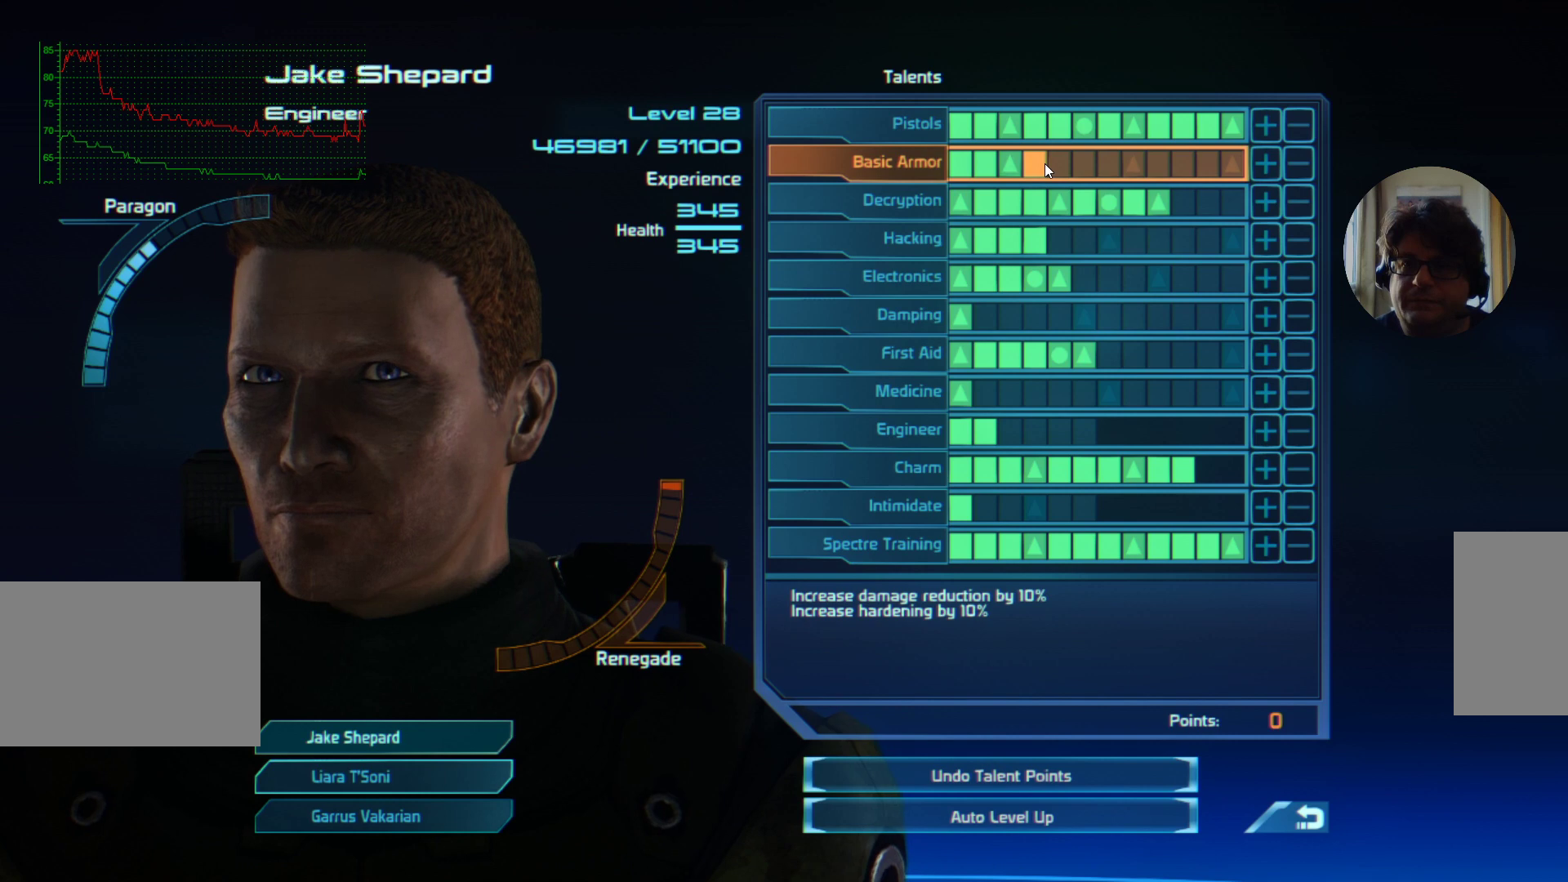
{"keys": [], "mouse": [], "events": []}
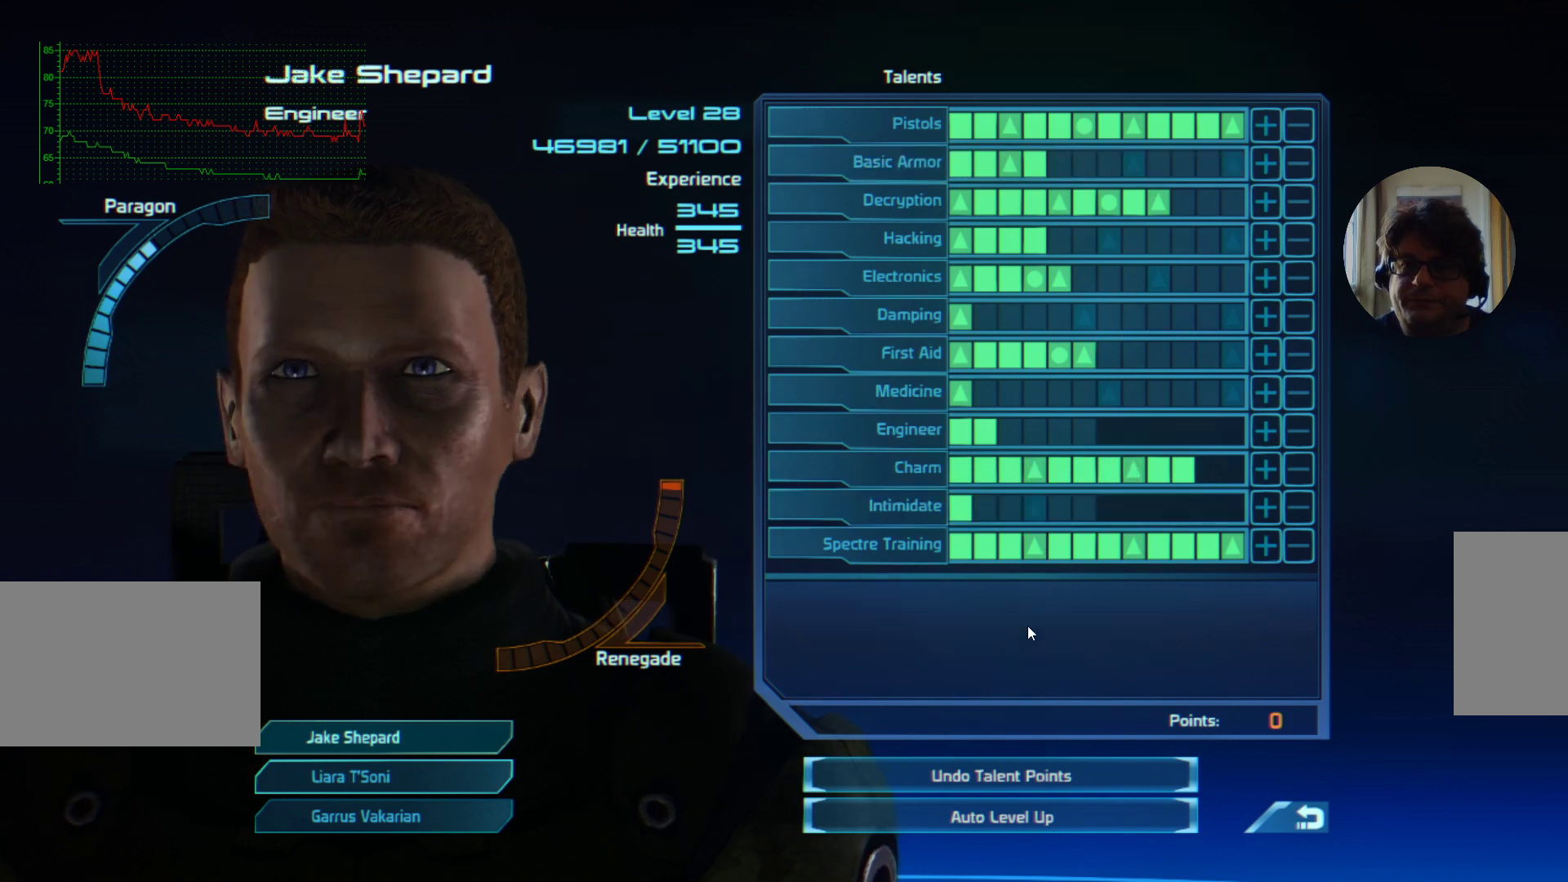
{"keys": [], "mouse": [], "events": []}
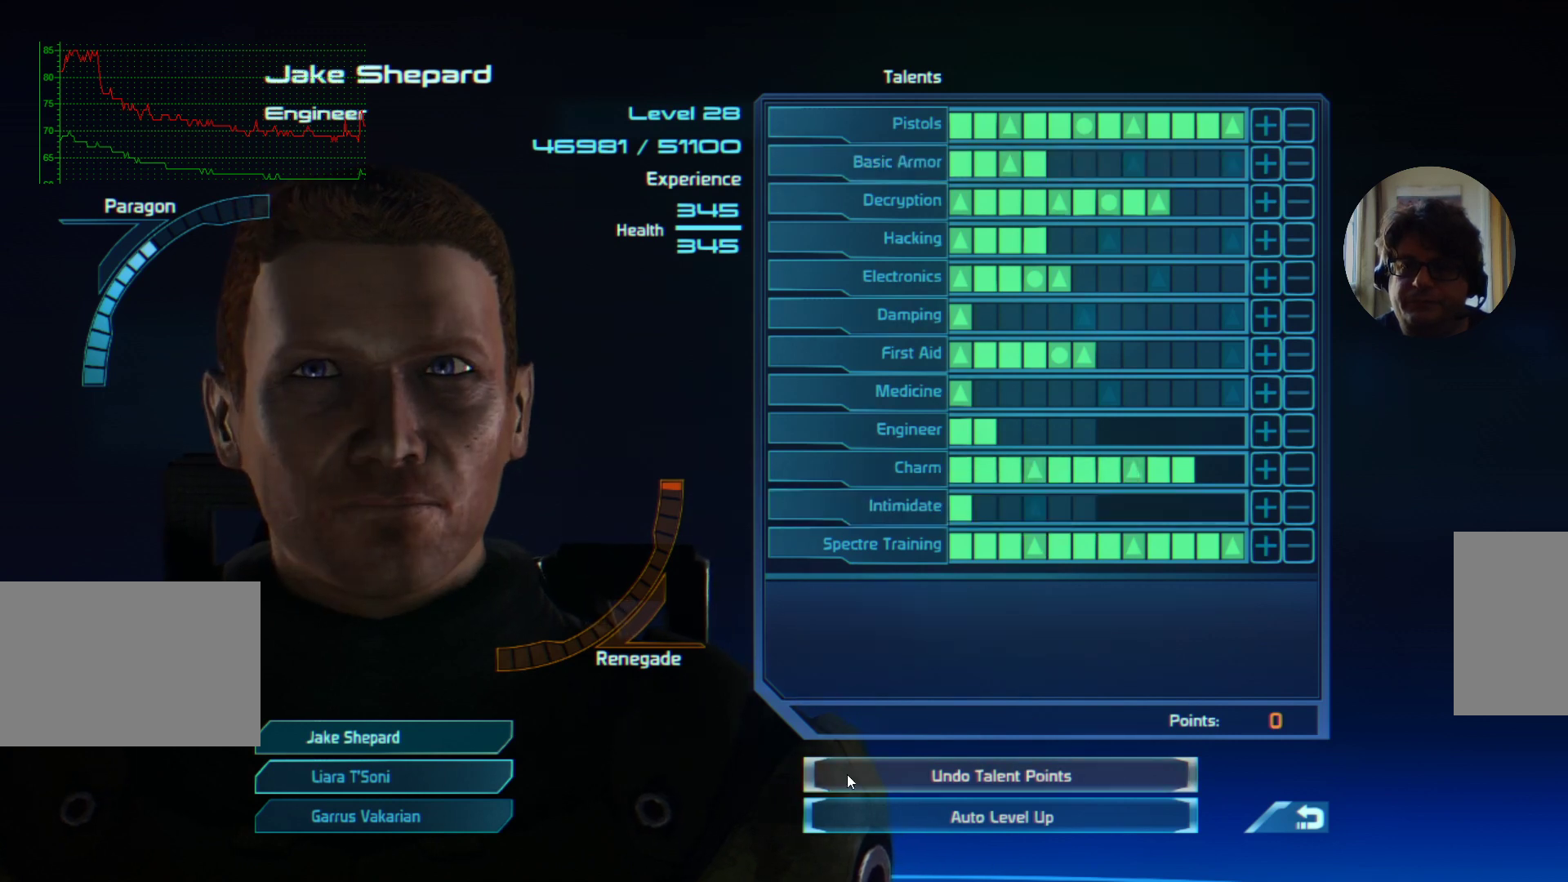
{"keys": [], "mouse": [], "events": []}
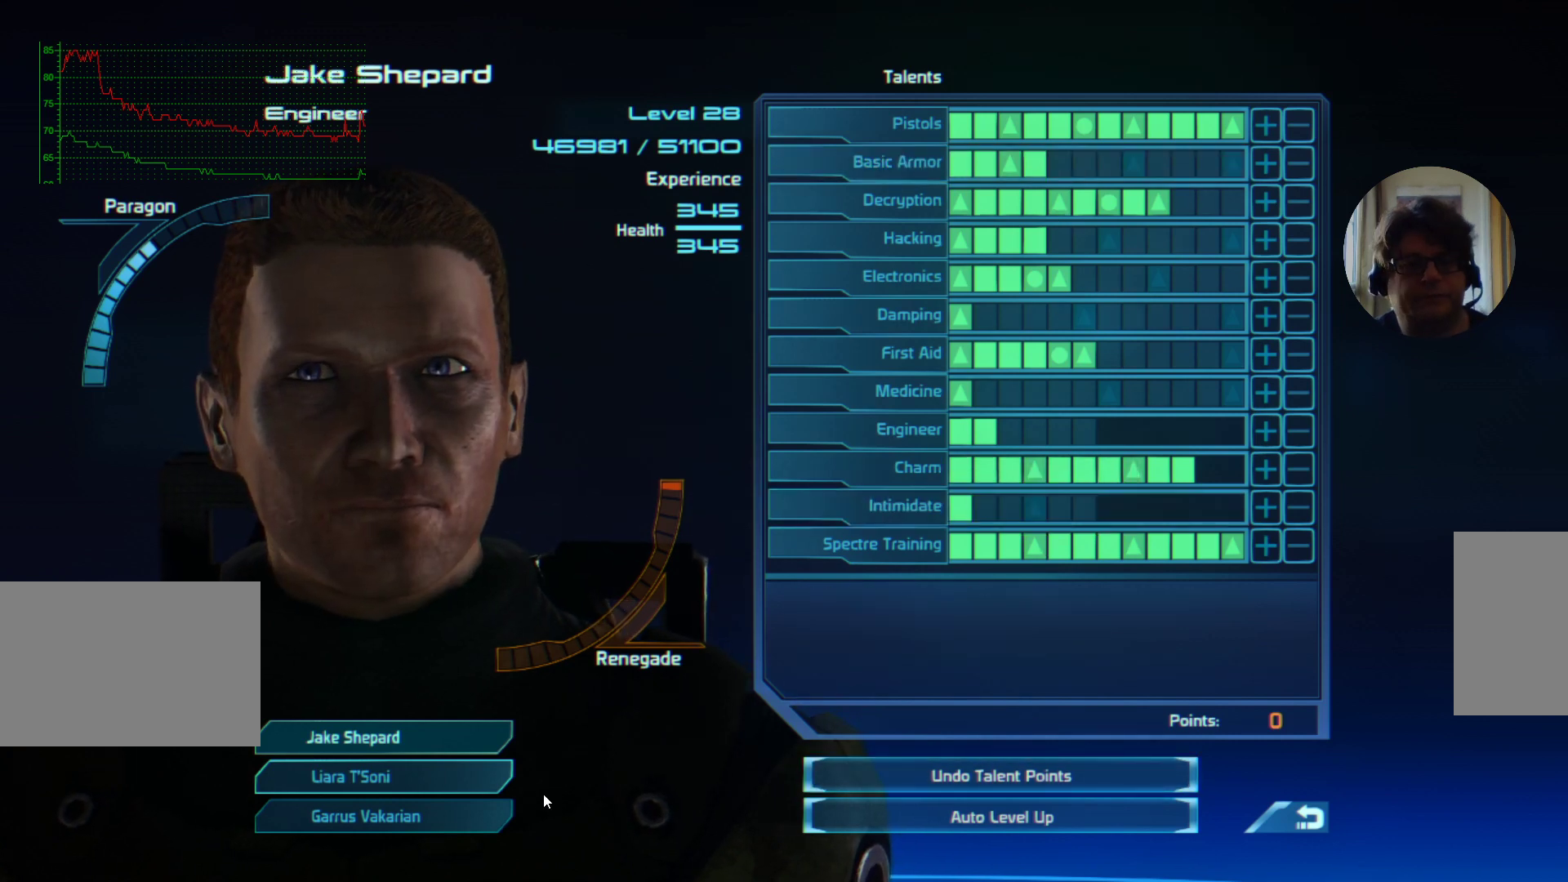
{"keys": [], "mouse": [], "events": []}
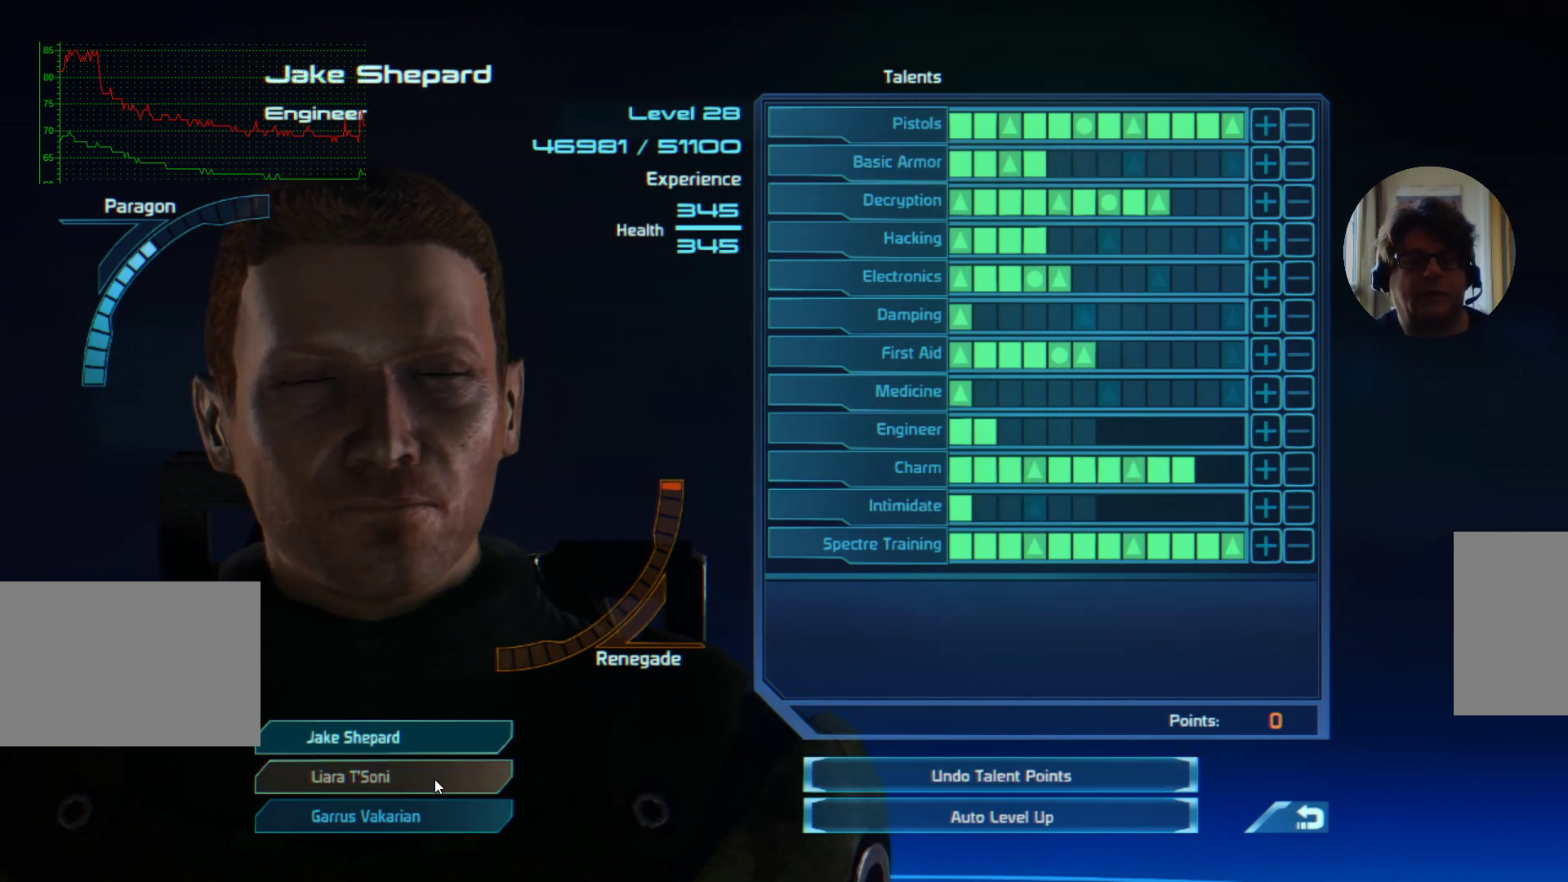
{"keys": [], "mouse": [], "events": [[34, "mouse_left", "down"], [134, "mouse_left", "up"]]}
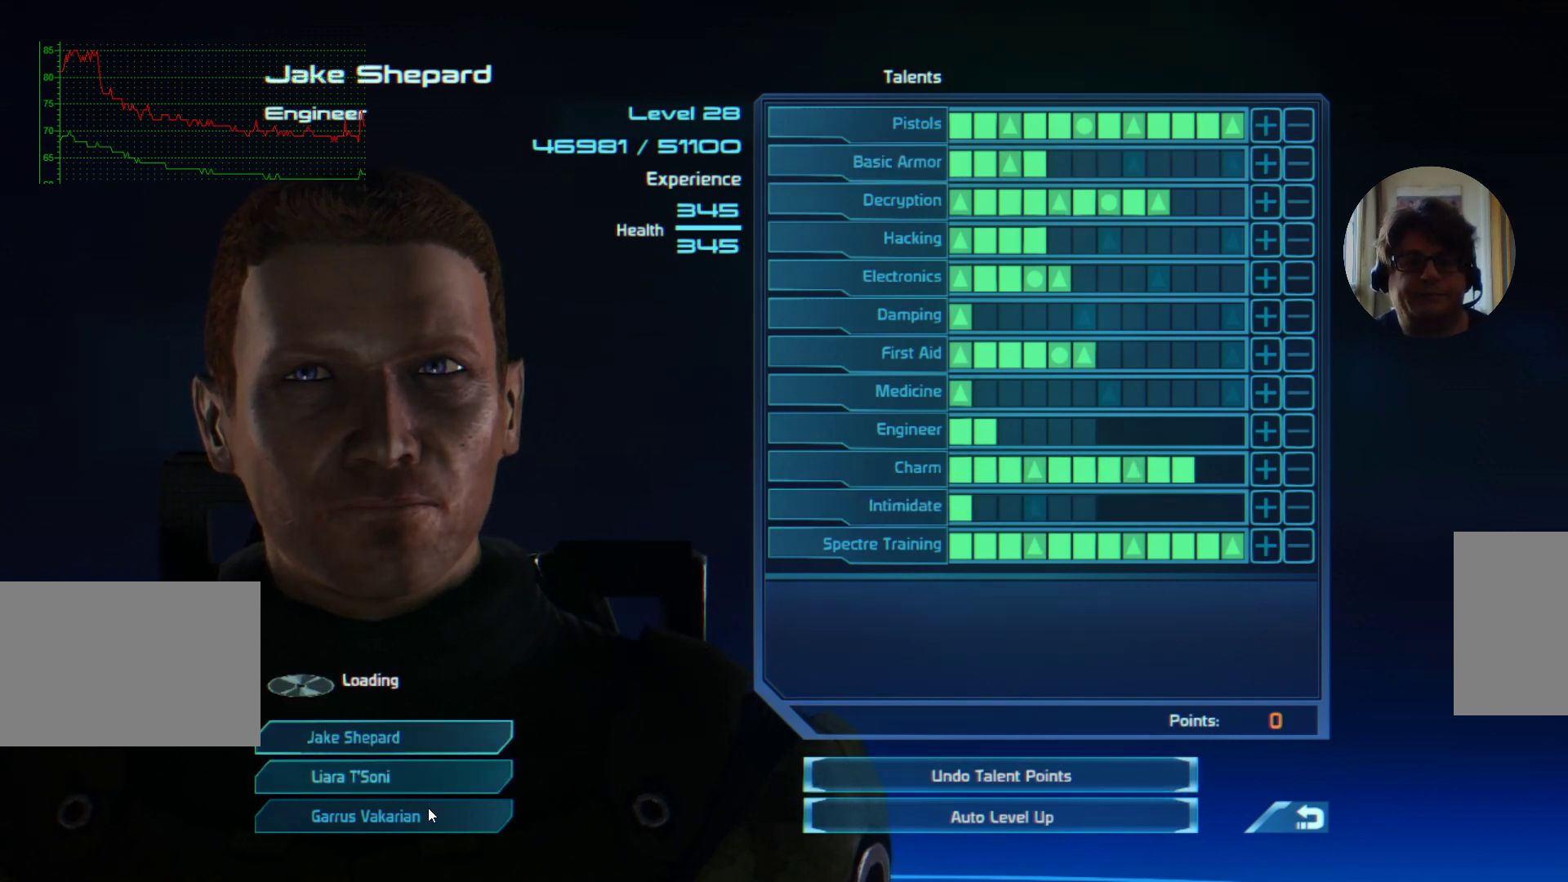
{"keys": [], "mouse": [], "events": []}
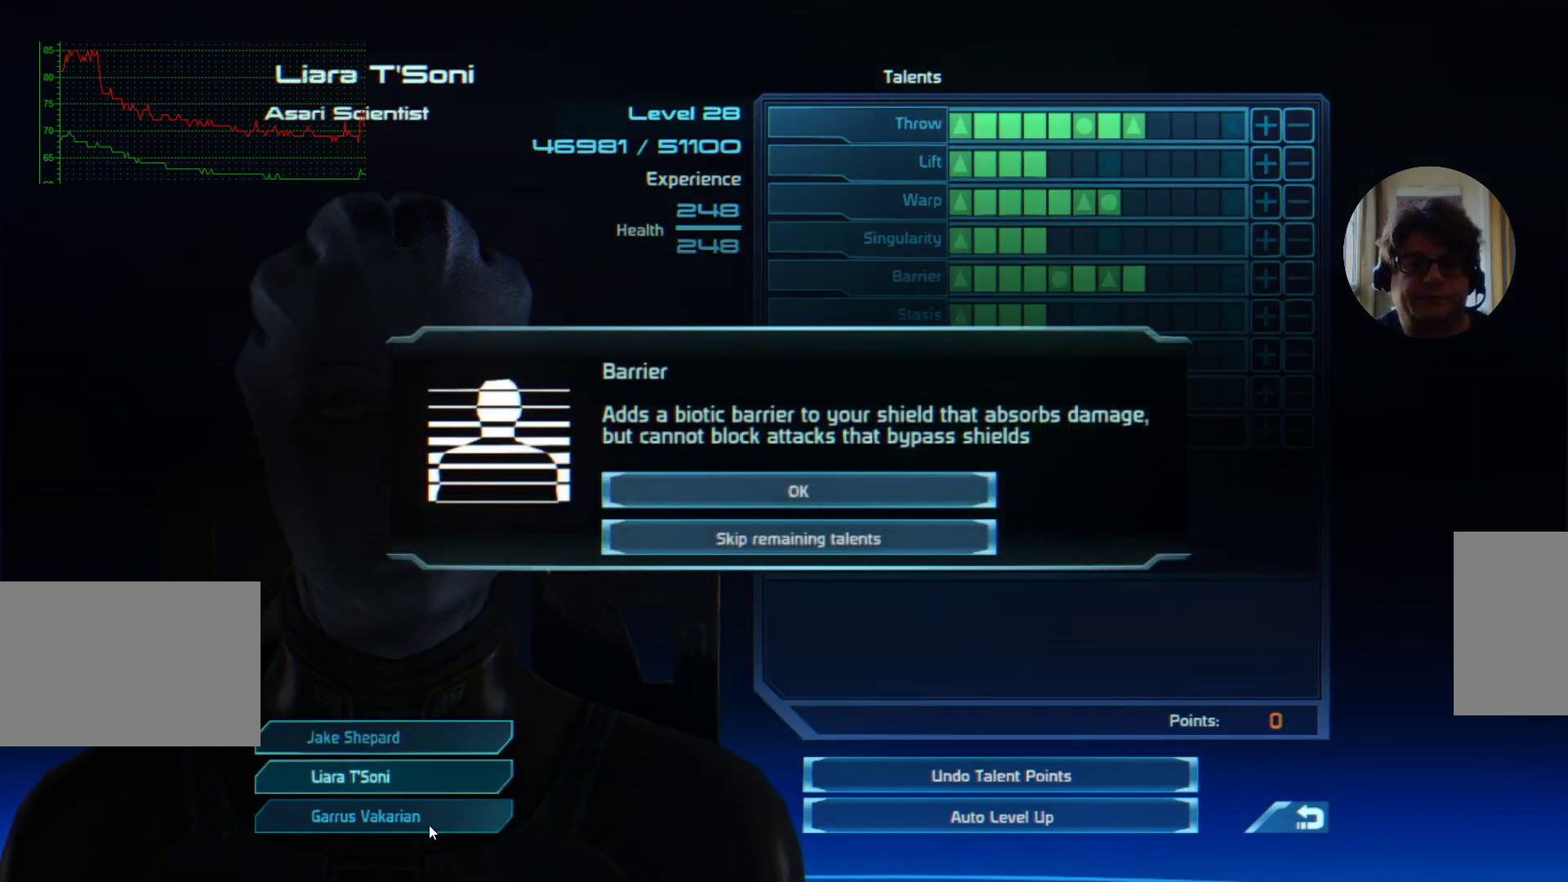
{"keys": [], "mouse": [], "events": []}
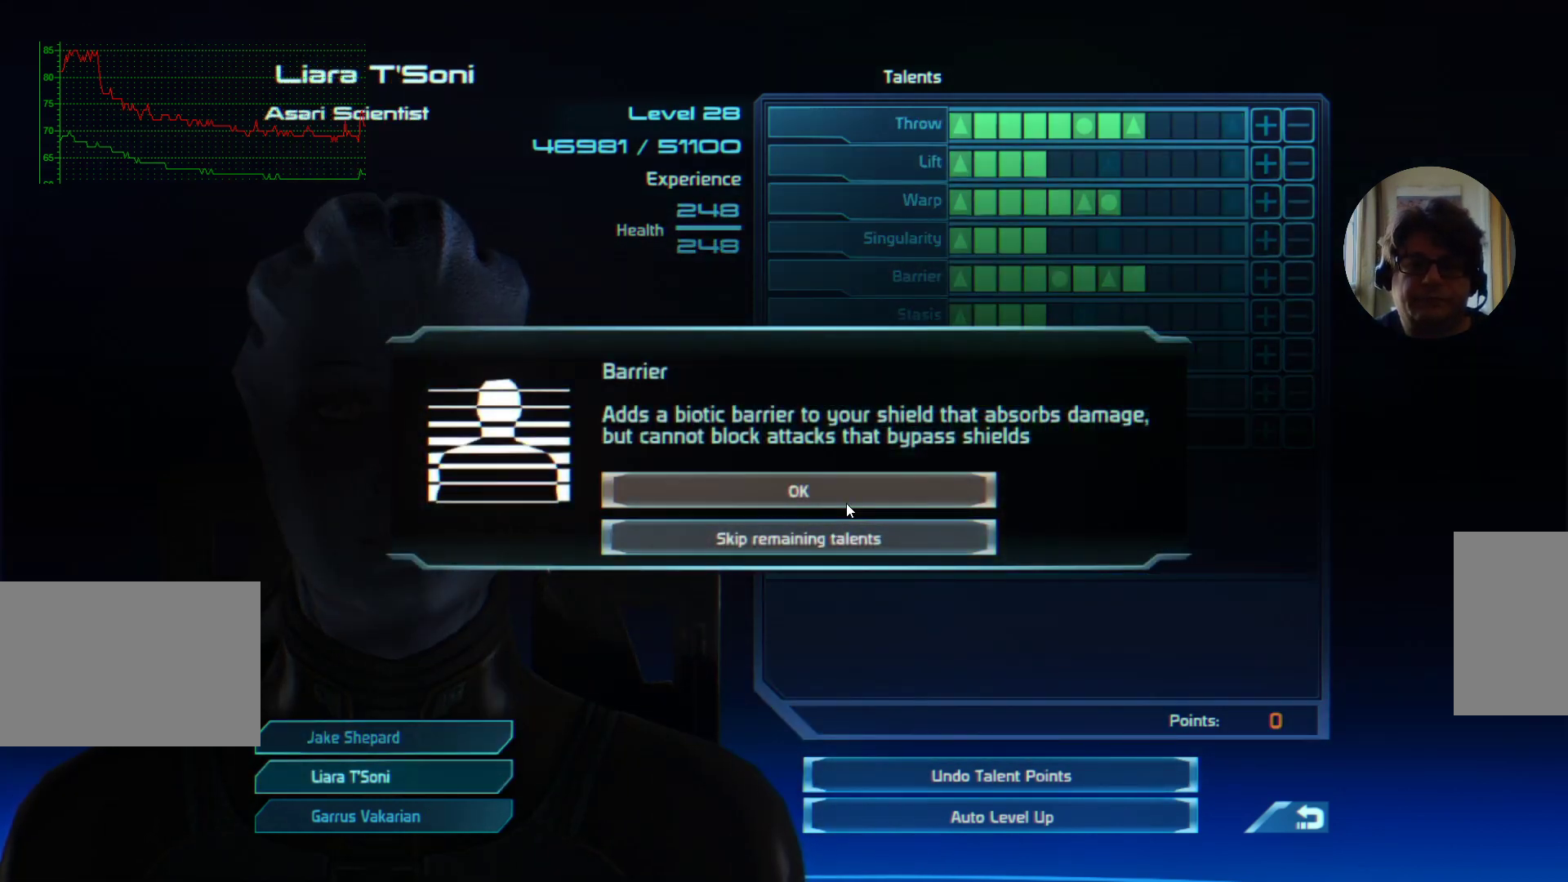
{"keys": [], "mouse": [], "events": [[200, "mouse_left", "down"], [300, "mouse_left", "up"]]}
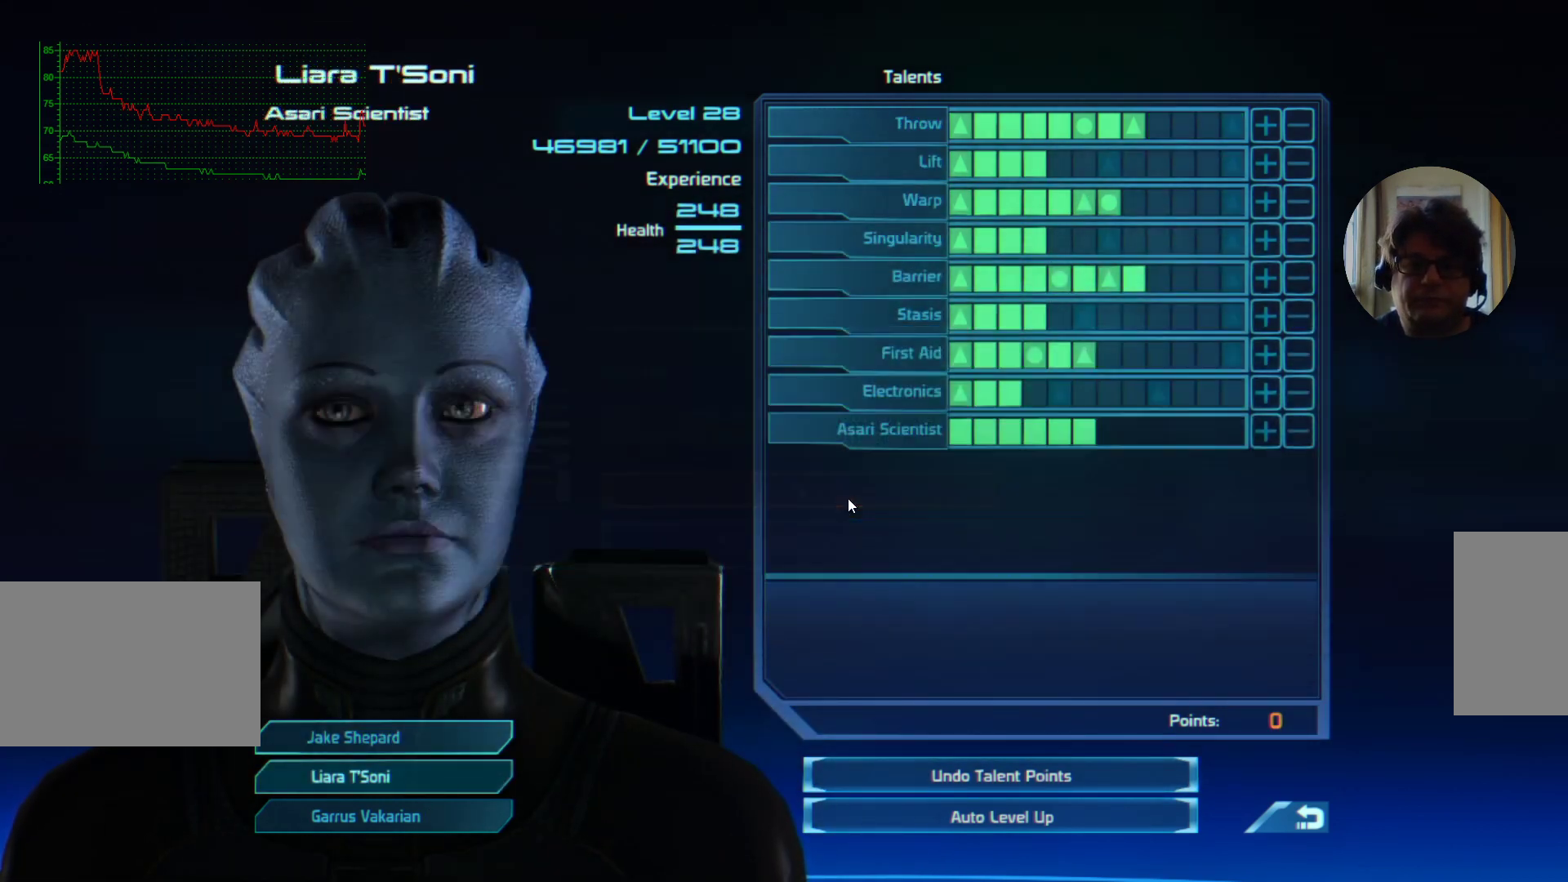
{"keys": [], "mouse": [], "events": []}
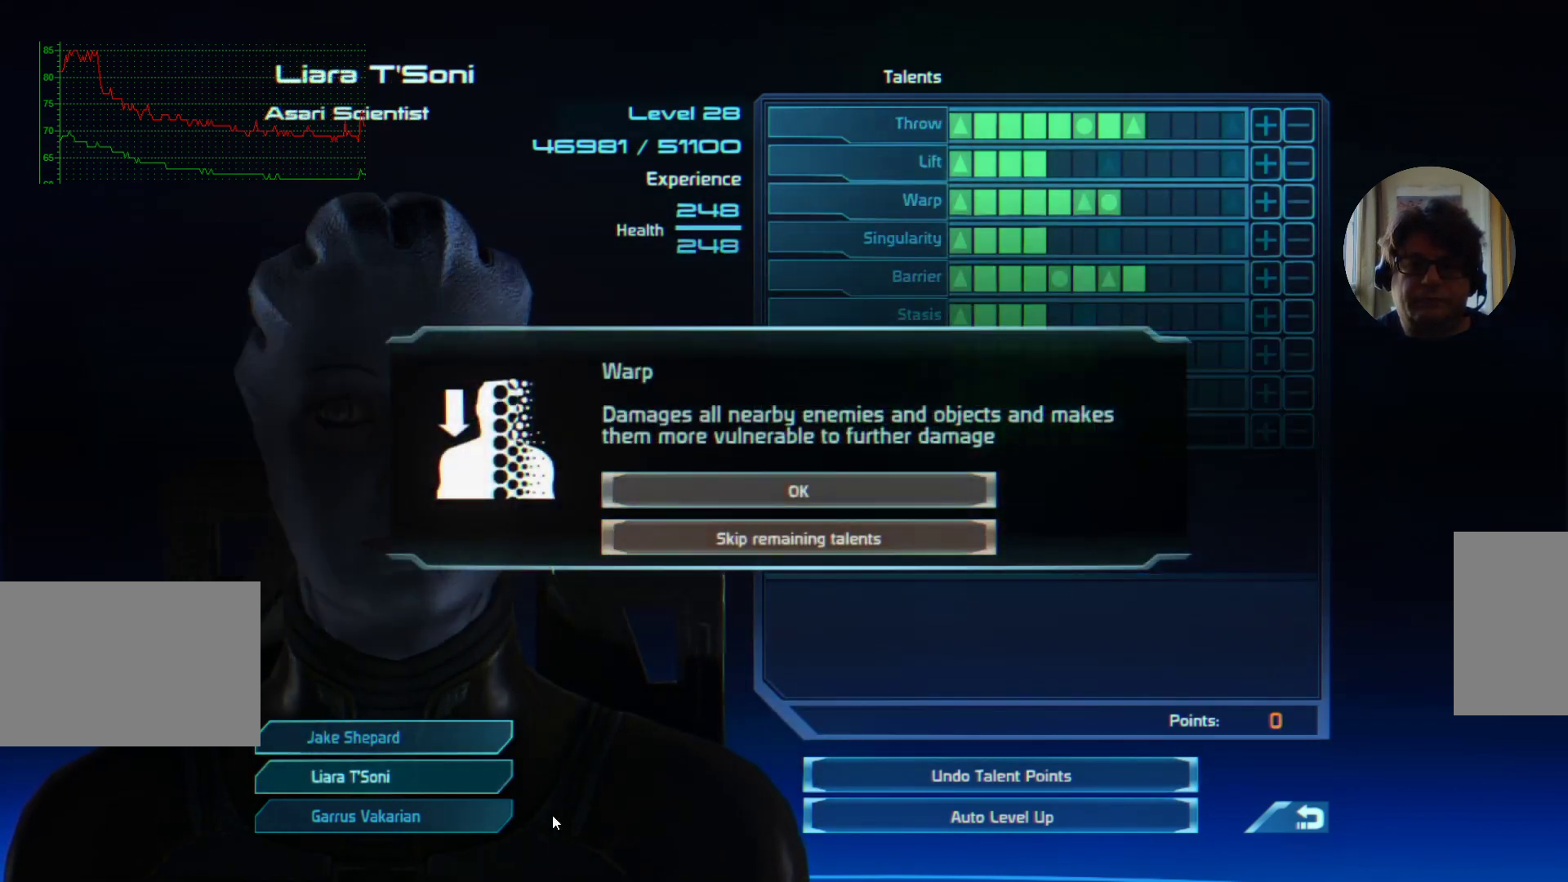
{"keys": [], "mouse": [], "events": []}
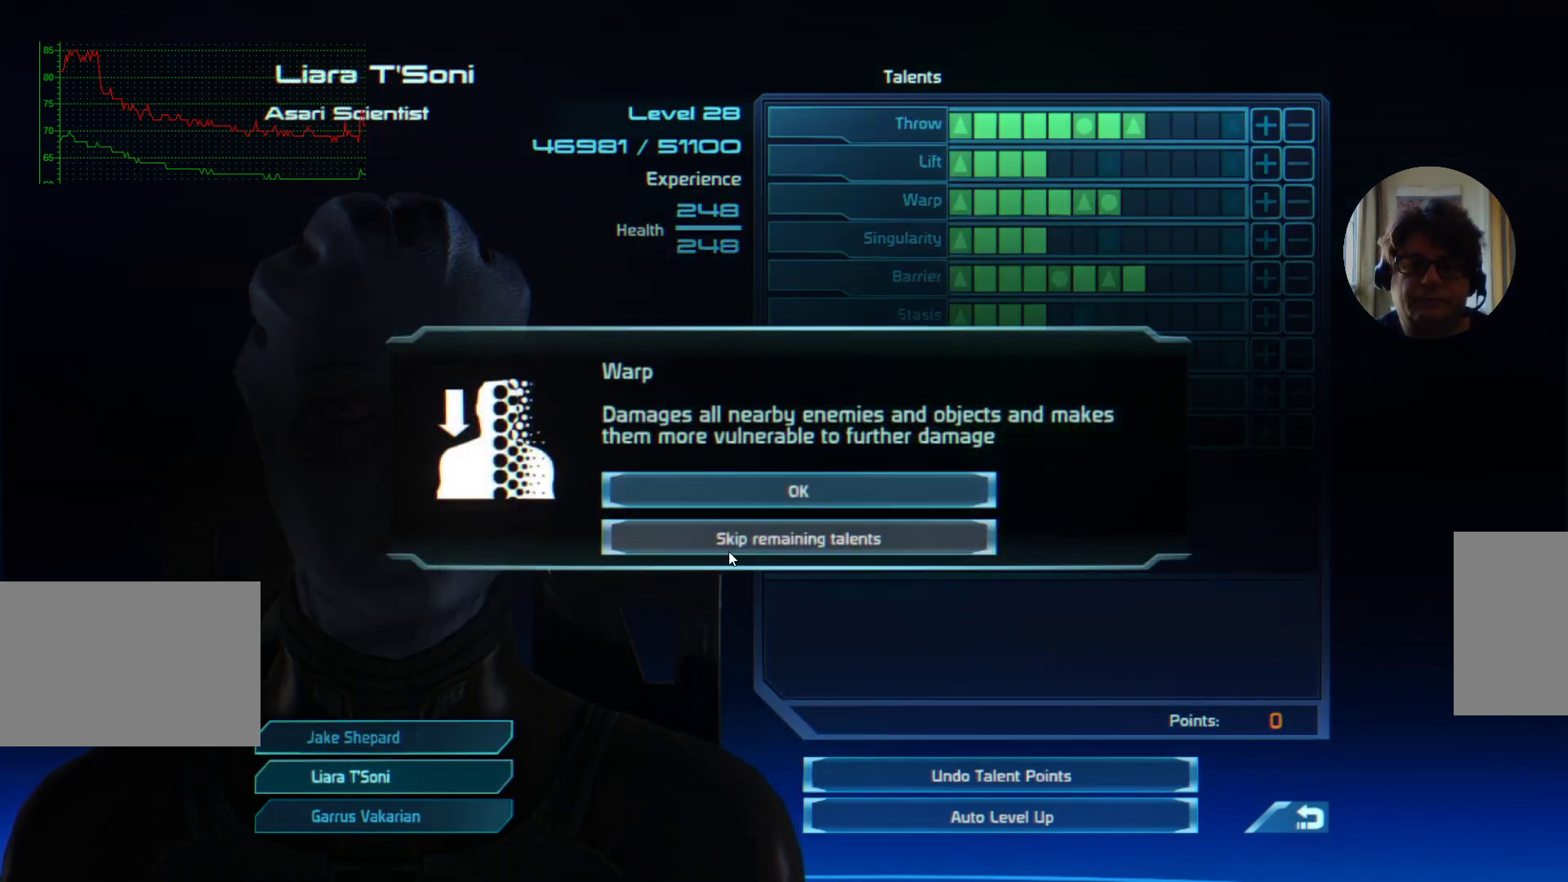
{"keys": [], "mouse": [], "events": []}
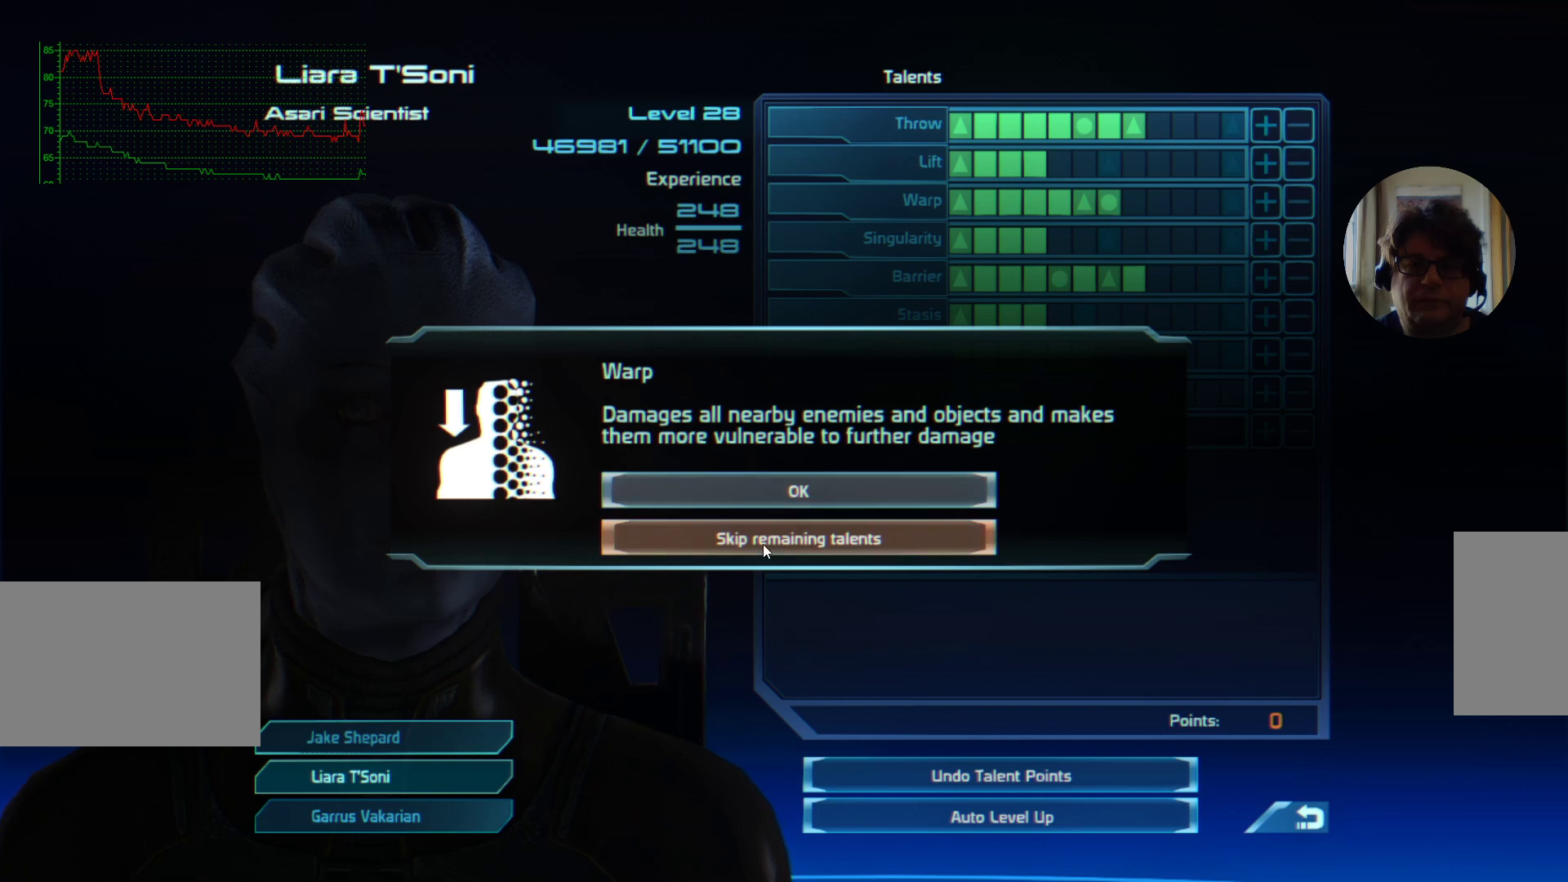
{"keys": [], "mouse": [], "events": [[134, "mouse_left", "down"], [200, "mouse_left", "up"]]}
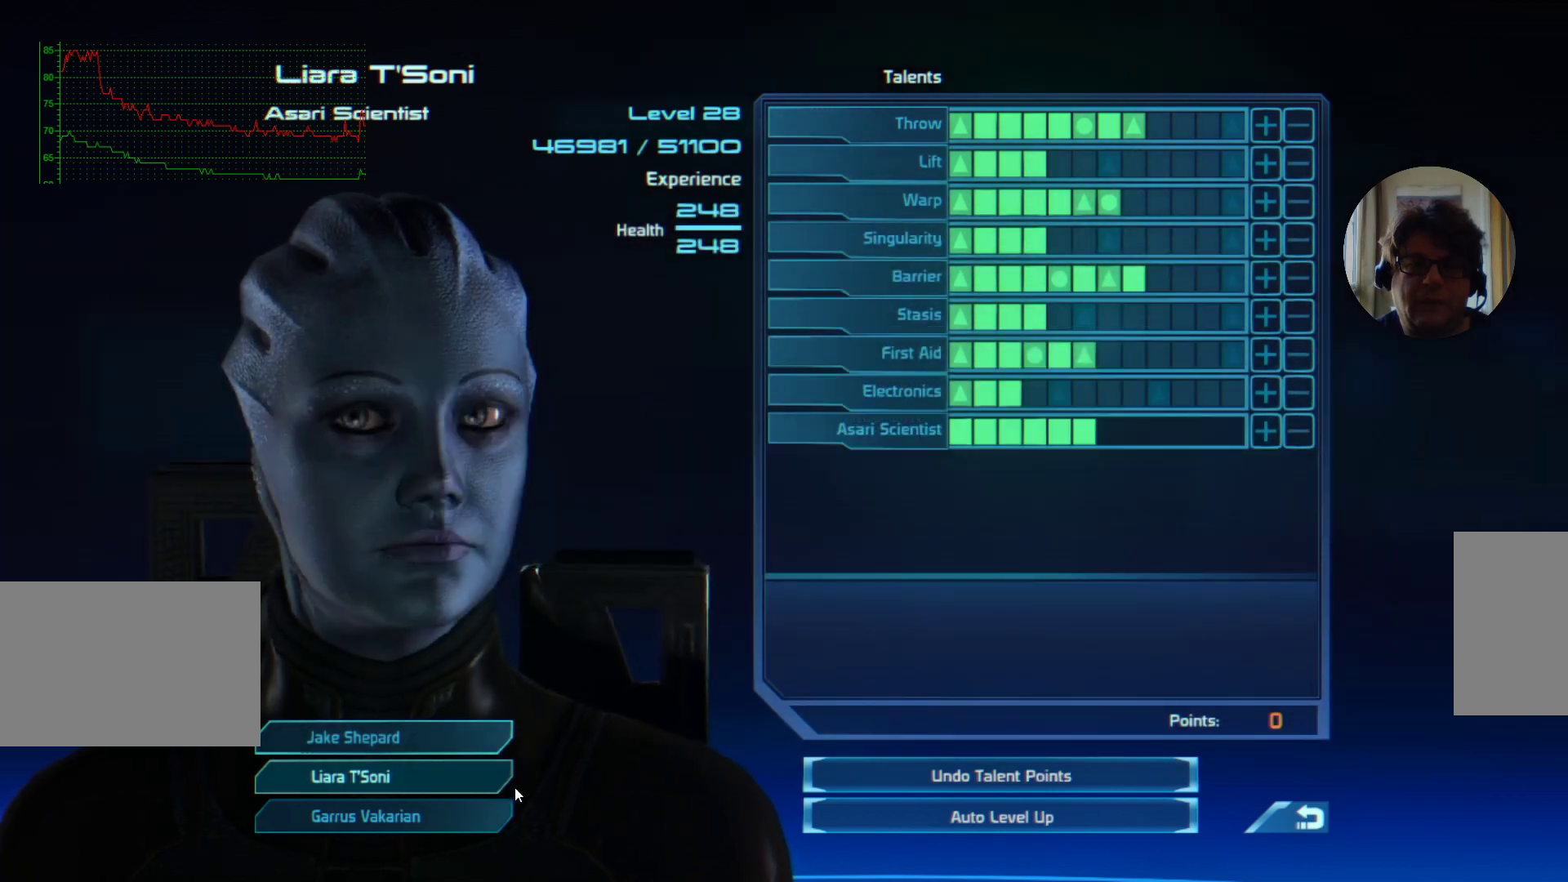
{"keys": [], "mouse": [], "events": [[367, "mouse_left", "down"], [434, "mouse_left", "up"]]}
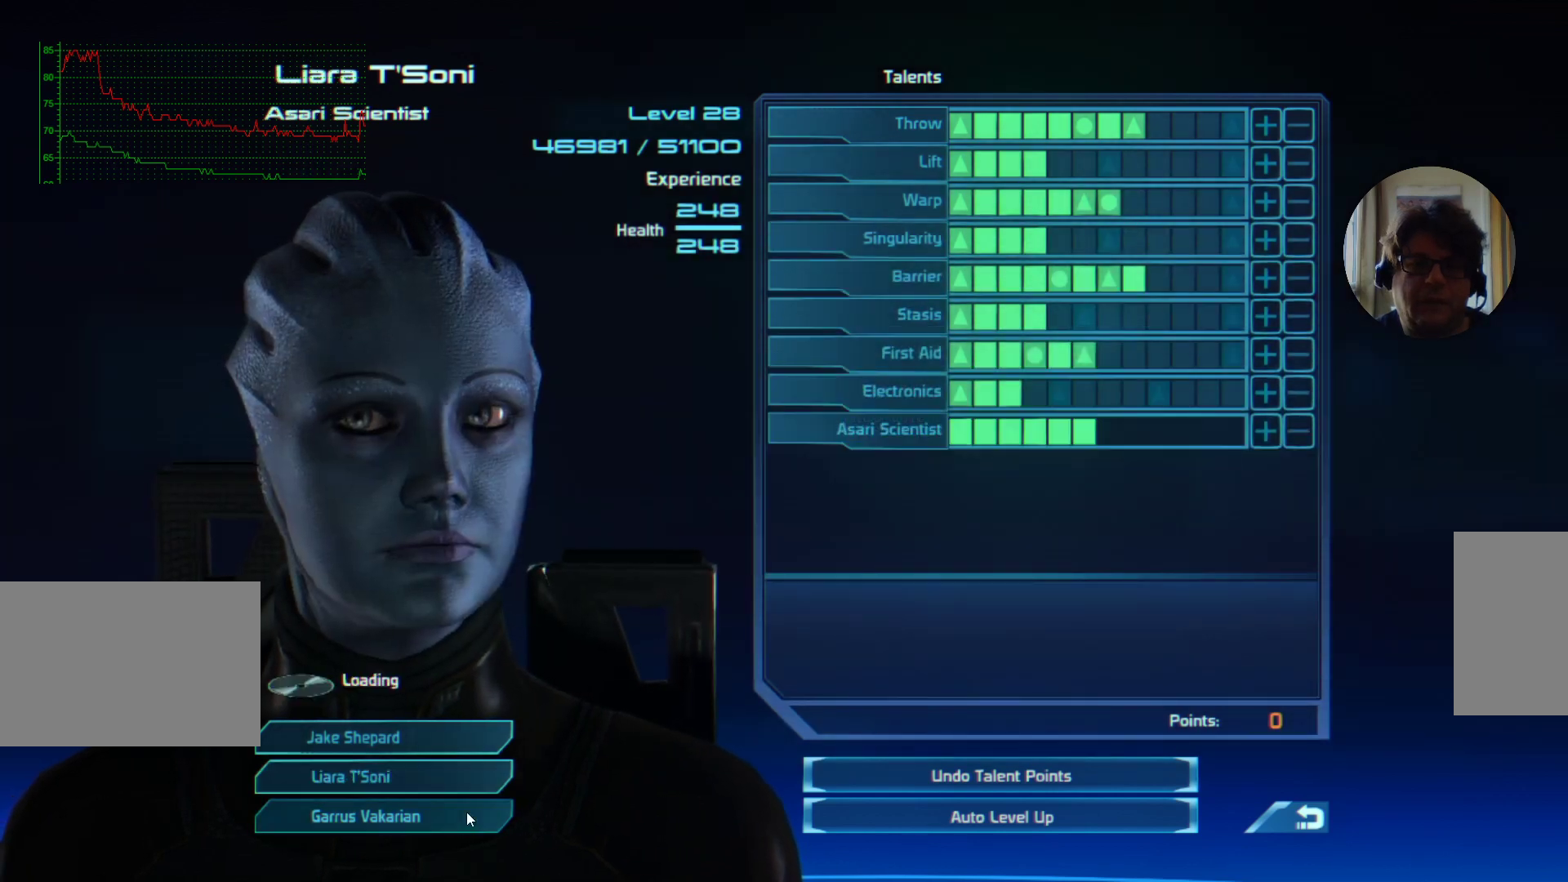
{"keys": [], "mouse": [], "events": []}
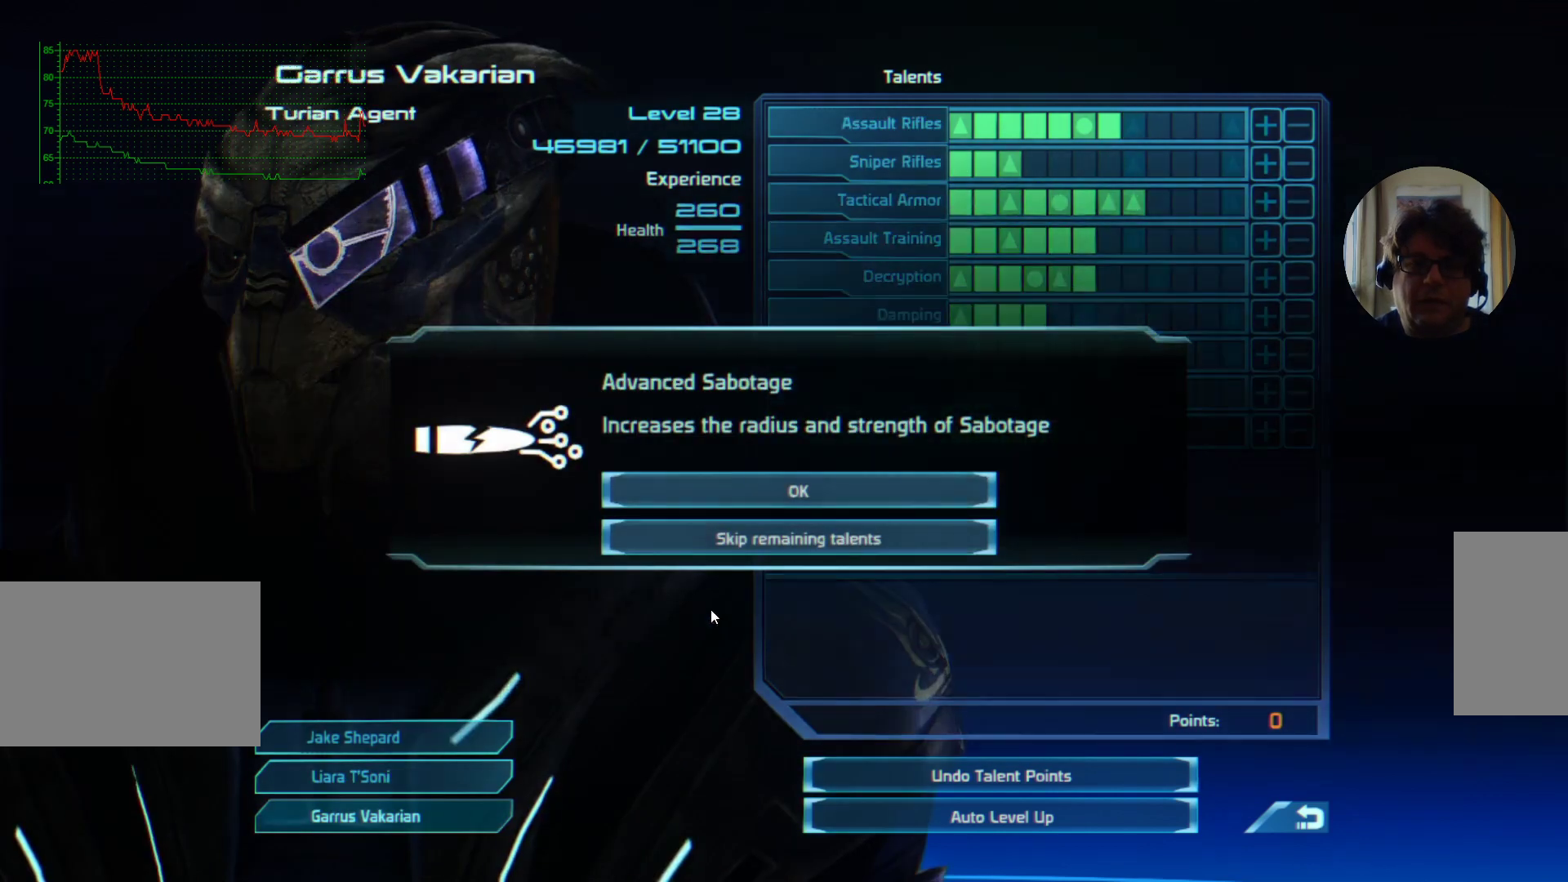
{"keys": [], "mouse": [], "events": []}
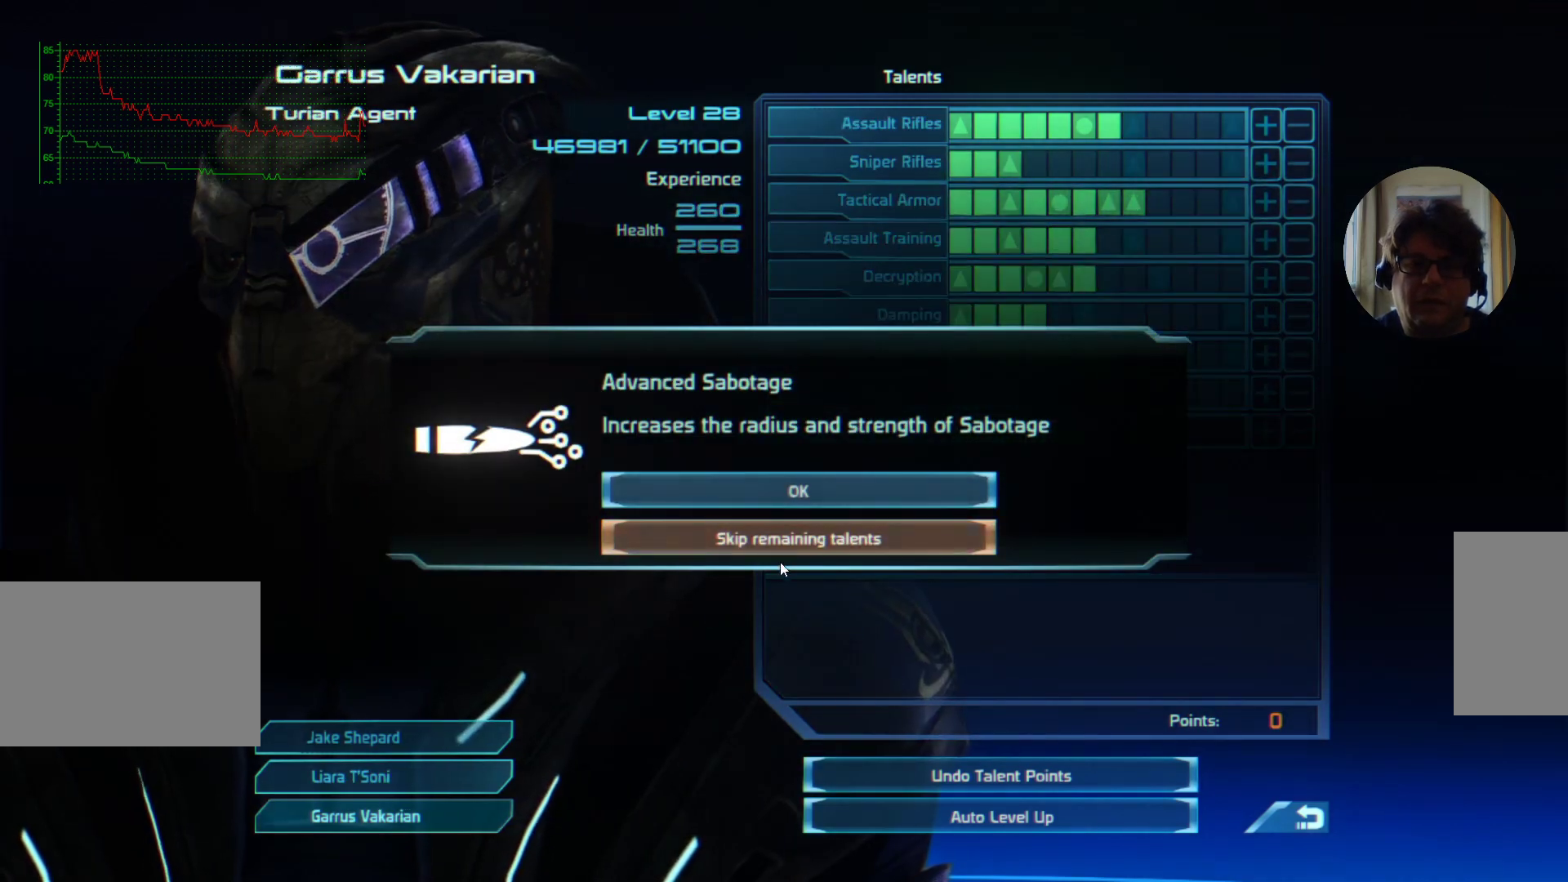
{"keys": [], "mouse": [], "events": [[300, "mouse_left", "down"], [367, "mouse_left", "up"]]}
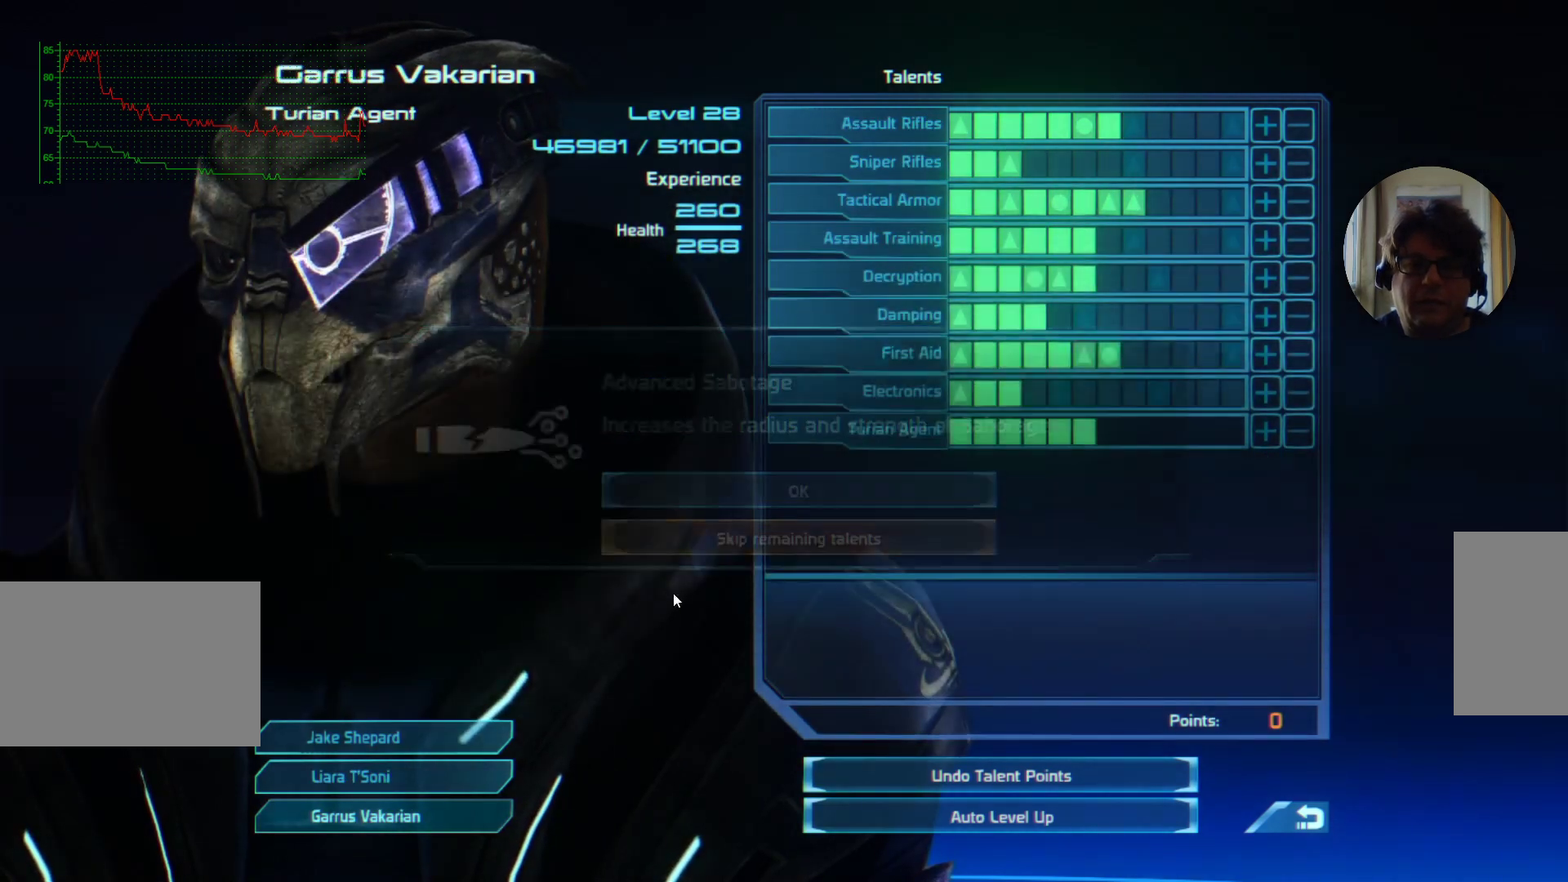
{"keys": [], "mouse": [], "events": []}
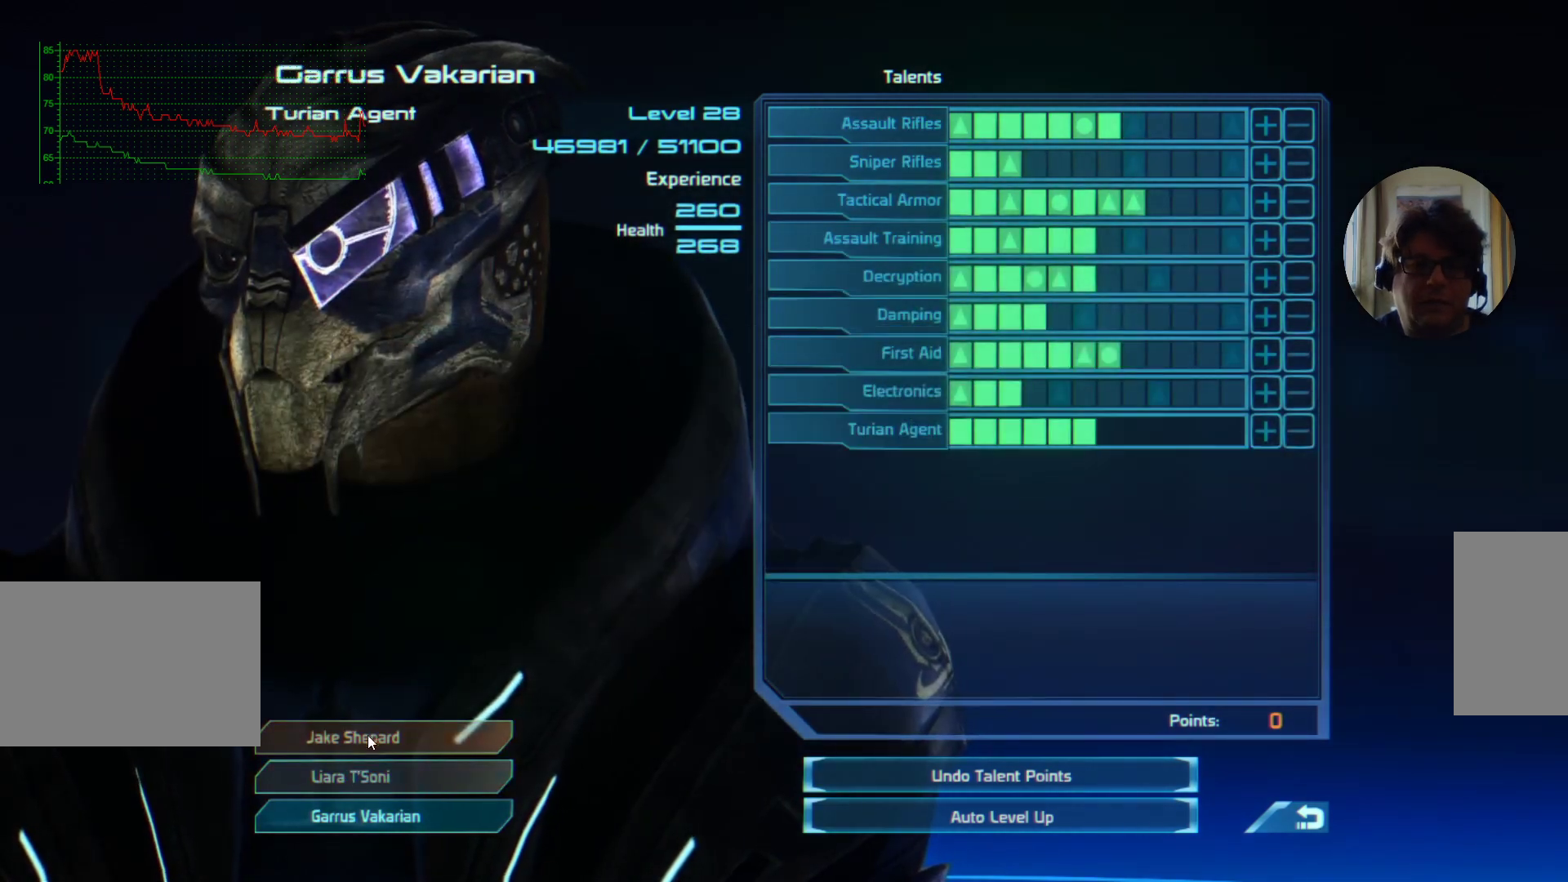
{"keys": [], "mouse": [], "events": [[134, "mouse_left", "down"], [200, "mouse_left", "up"]]}